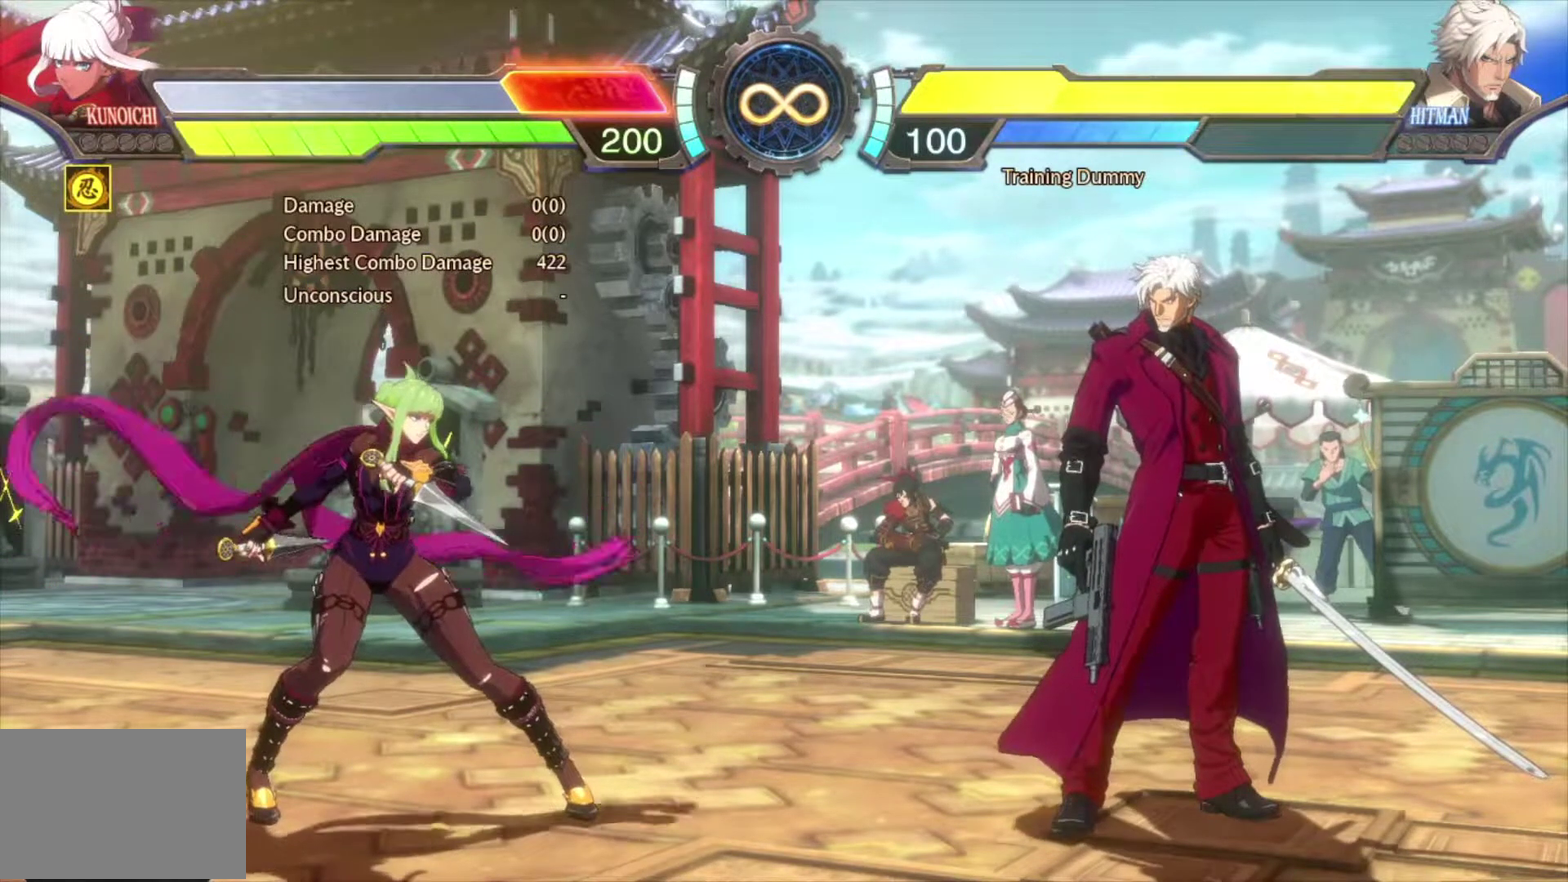
Gameplay with a controller (arcade stick); each line is a JSON object with the inputs held at the frame after it (dt_ms = milliseconds from this image to that frame). "events" lists button and stick changes between this image and that frame as [ms after this image, input, new state], when the widget could be followed in between. Not read: L1 L3 R3.
{"dt_ms": 700, "buttons": ["DPAD_RIGHT"], "events": [[633, "DPAD_RIGHT", "down"]]}
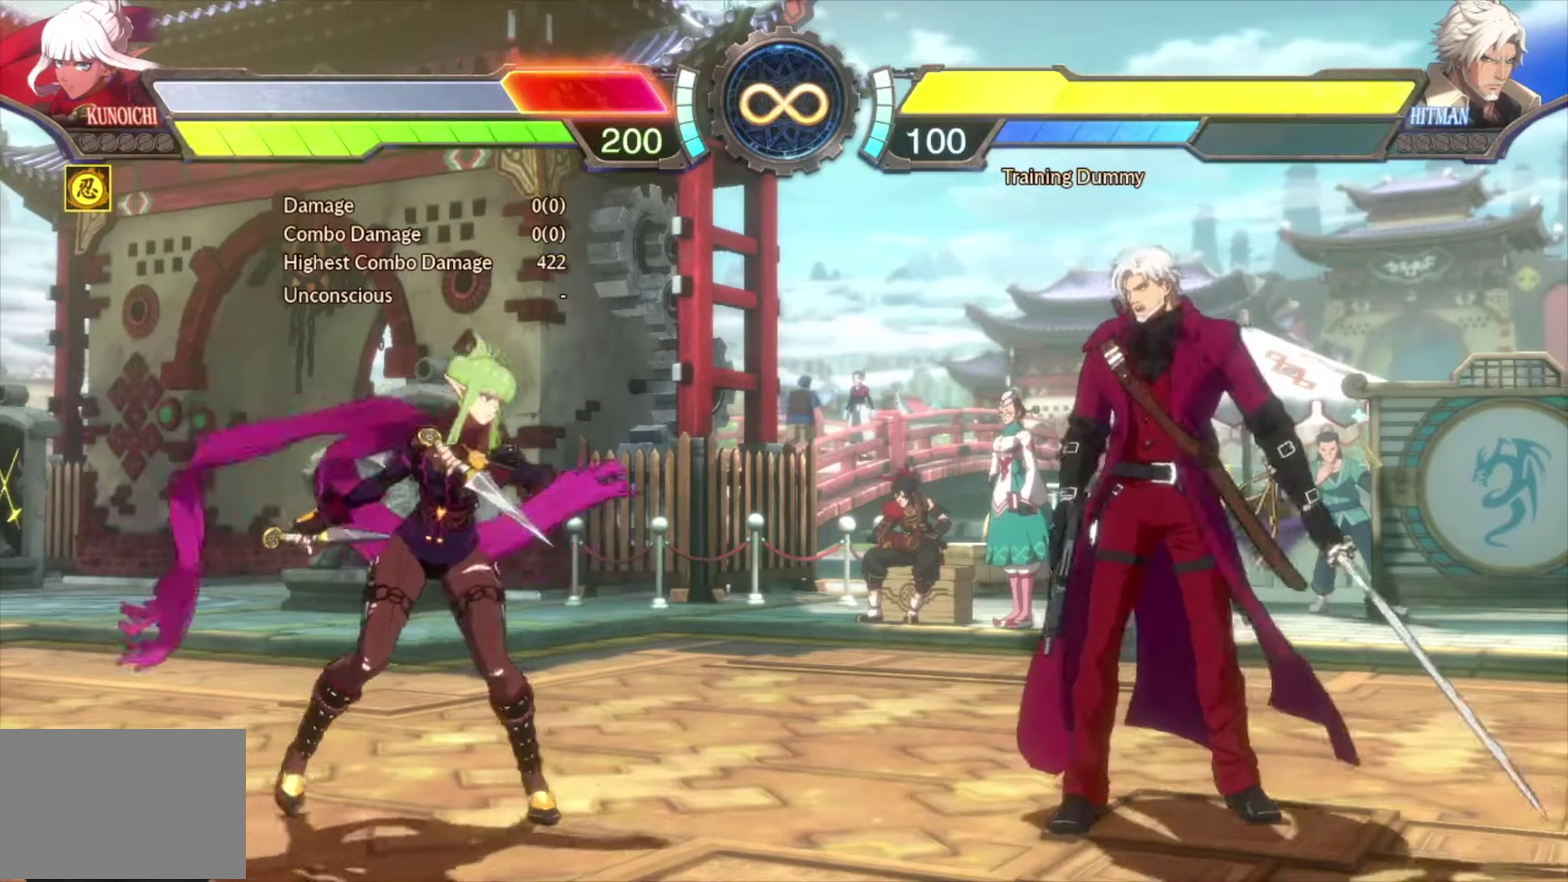
{"dt_ms": 300, "buttons": [], "events": [[33, "DPAD_RIGHT", "up"], [83, "DPAD_RIGHT", "down"], [233, "DPAD_RIGHT", "up"]]}
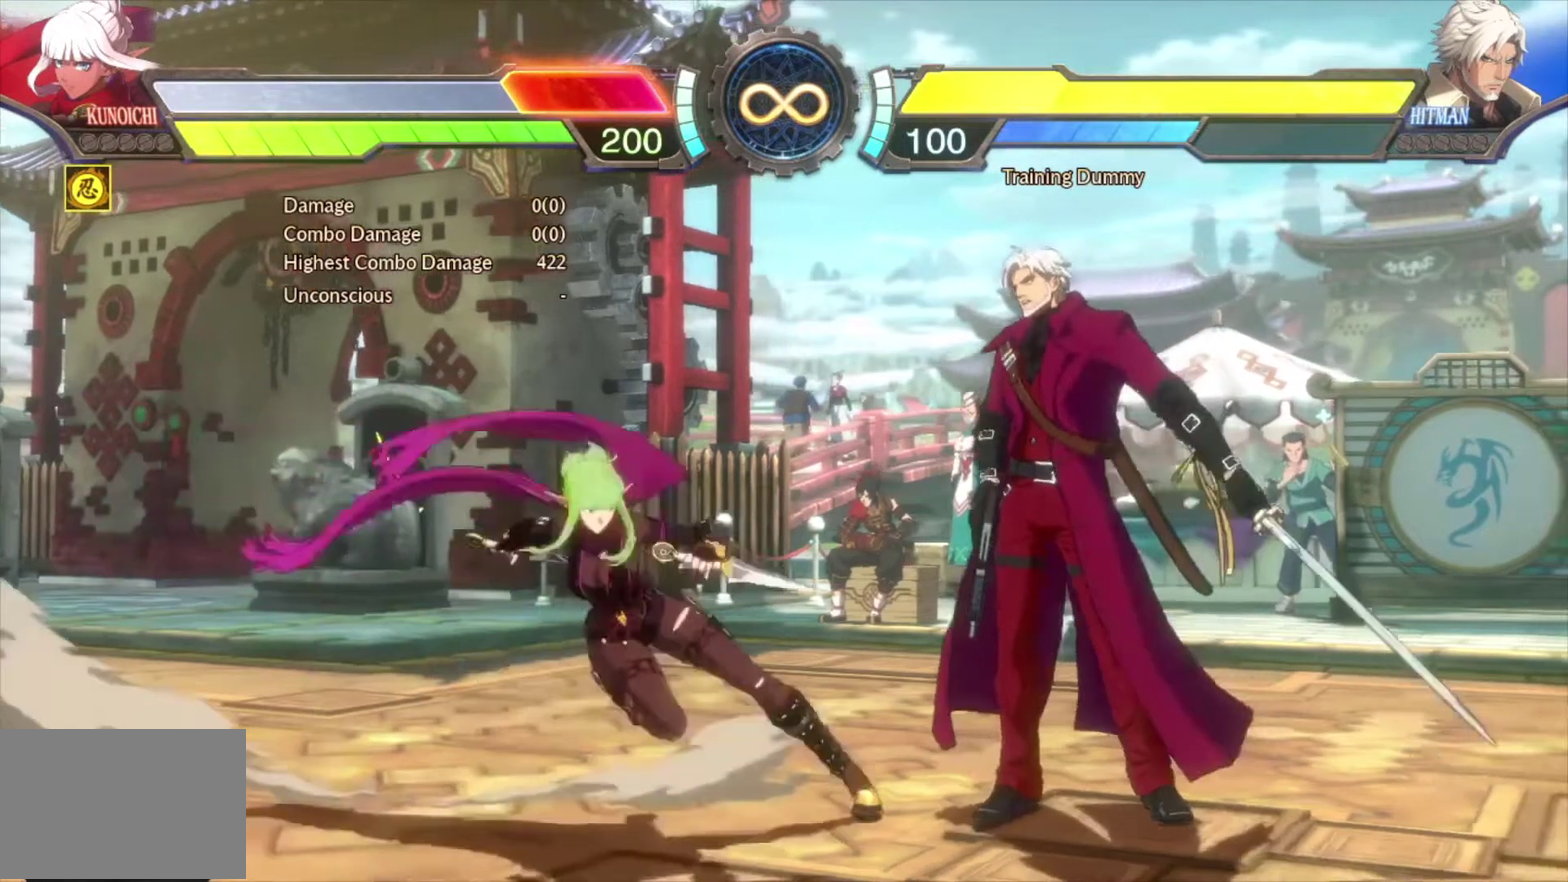
{"dt_ms": 700, "buttons": [], "events": [[150, "SQUARE", "down"], [233, "SQUARE", "up"], [467, "TRIANGLE", "down"], [650, "TRIANGLE", "up"]]}
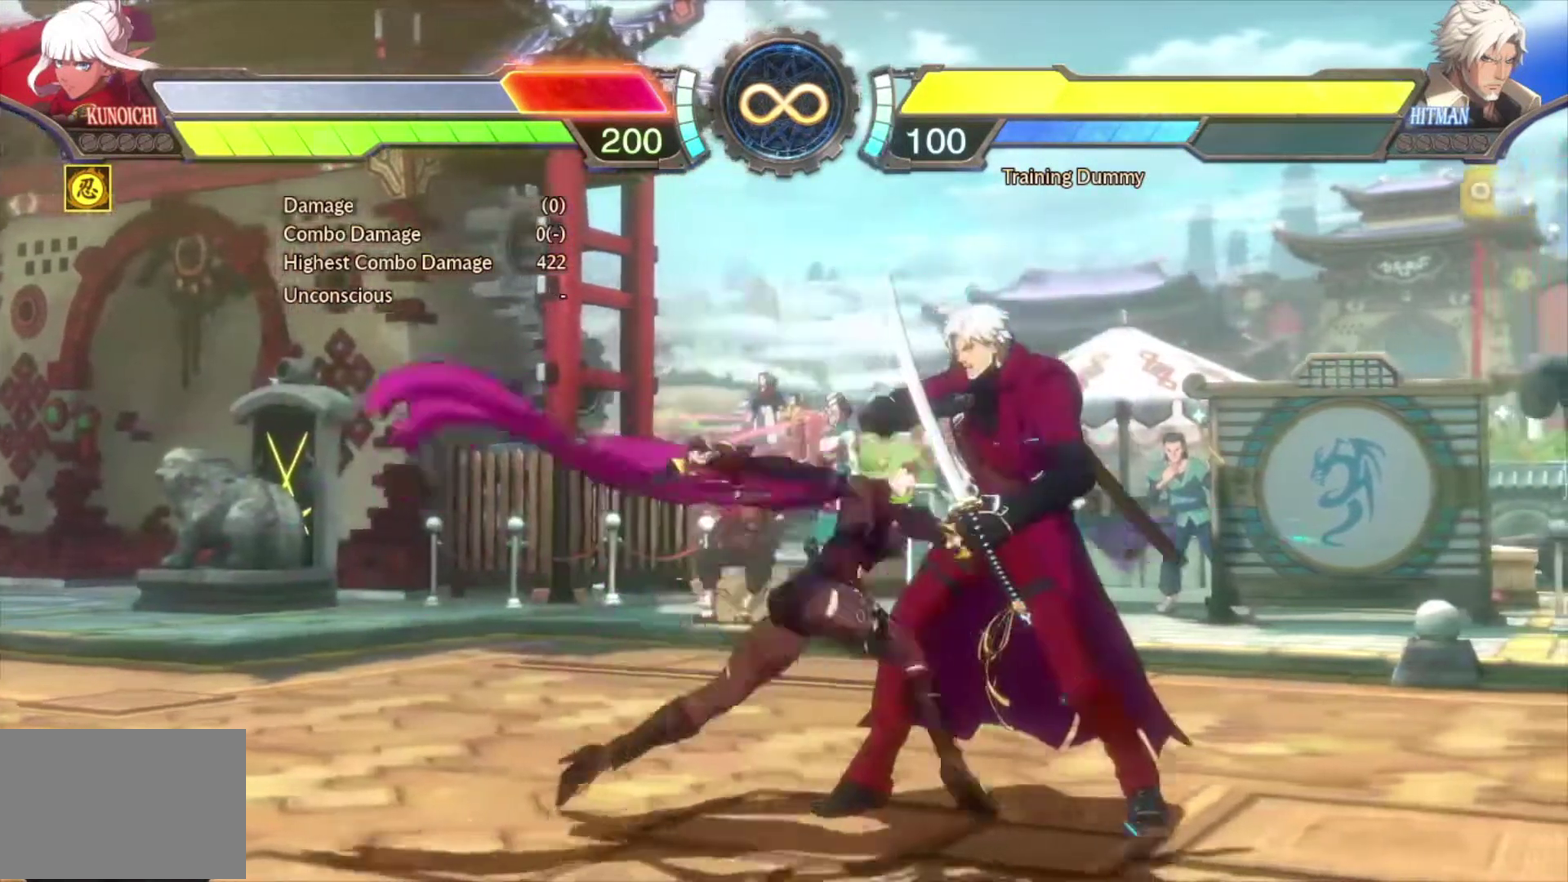
{"dt_ms": 300, "buttons": ["CROSS"], "events": [[67, "CROSS", "down"]]}
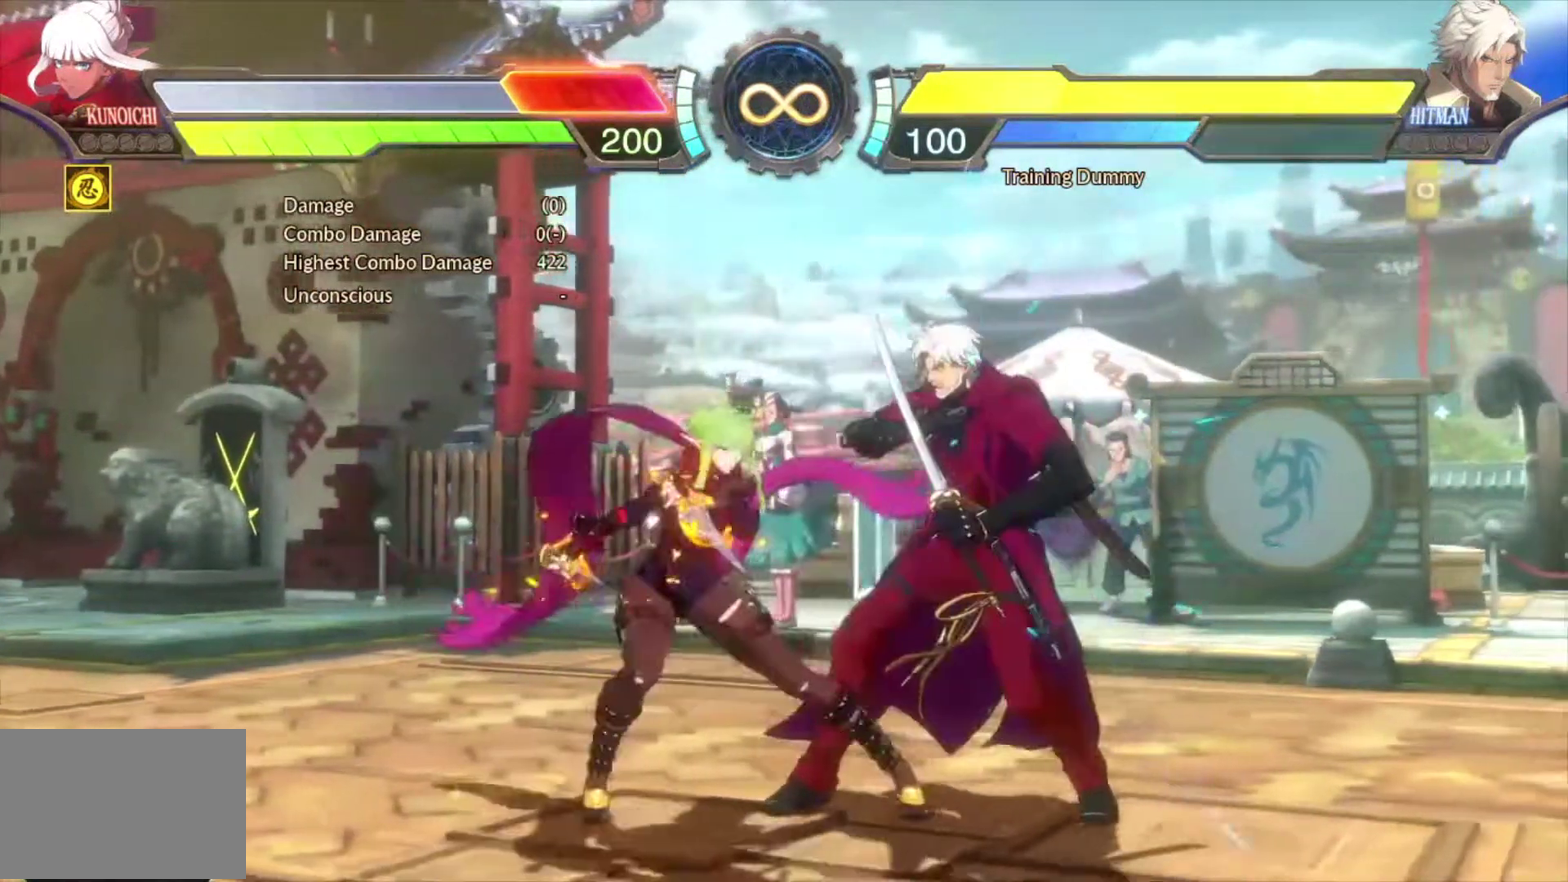
{"dt_ms": 300, "buttons": [], "events": [[100, "CROSS", "up"]]}
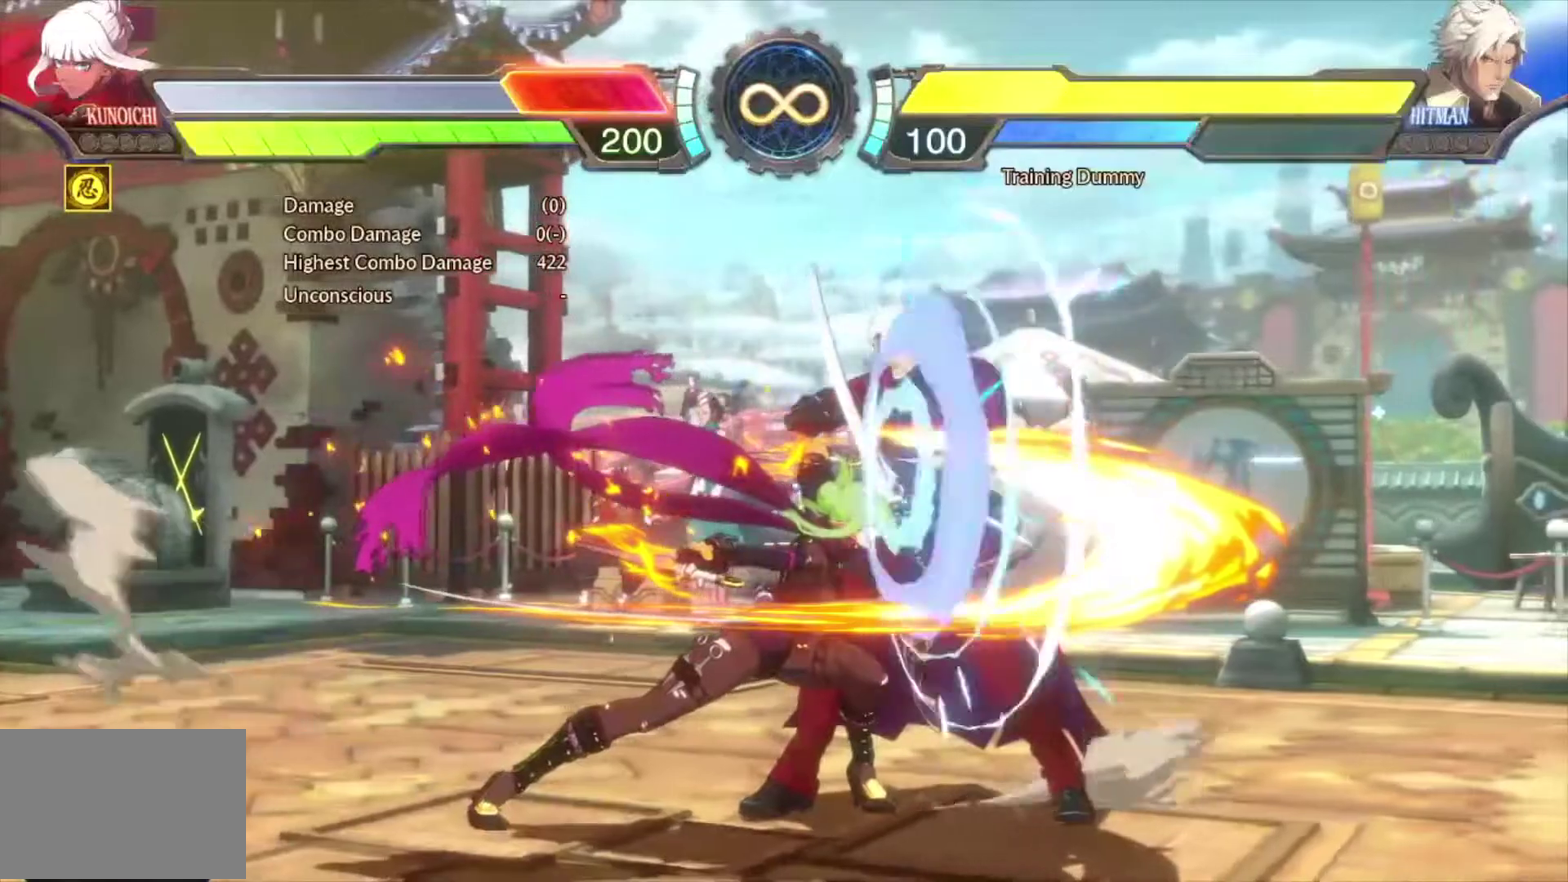
{"dt_ms": 900, "buttons": ["CIRCLE"], "events": [[300, "DPAD_LEFT", "down"], [333, "CROSS", "down"], [517, "CROSS", "up"], [533, "DPAD_LEFT", "up"], [867, "CIRCLE", "down"]]}
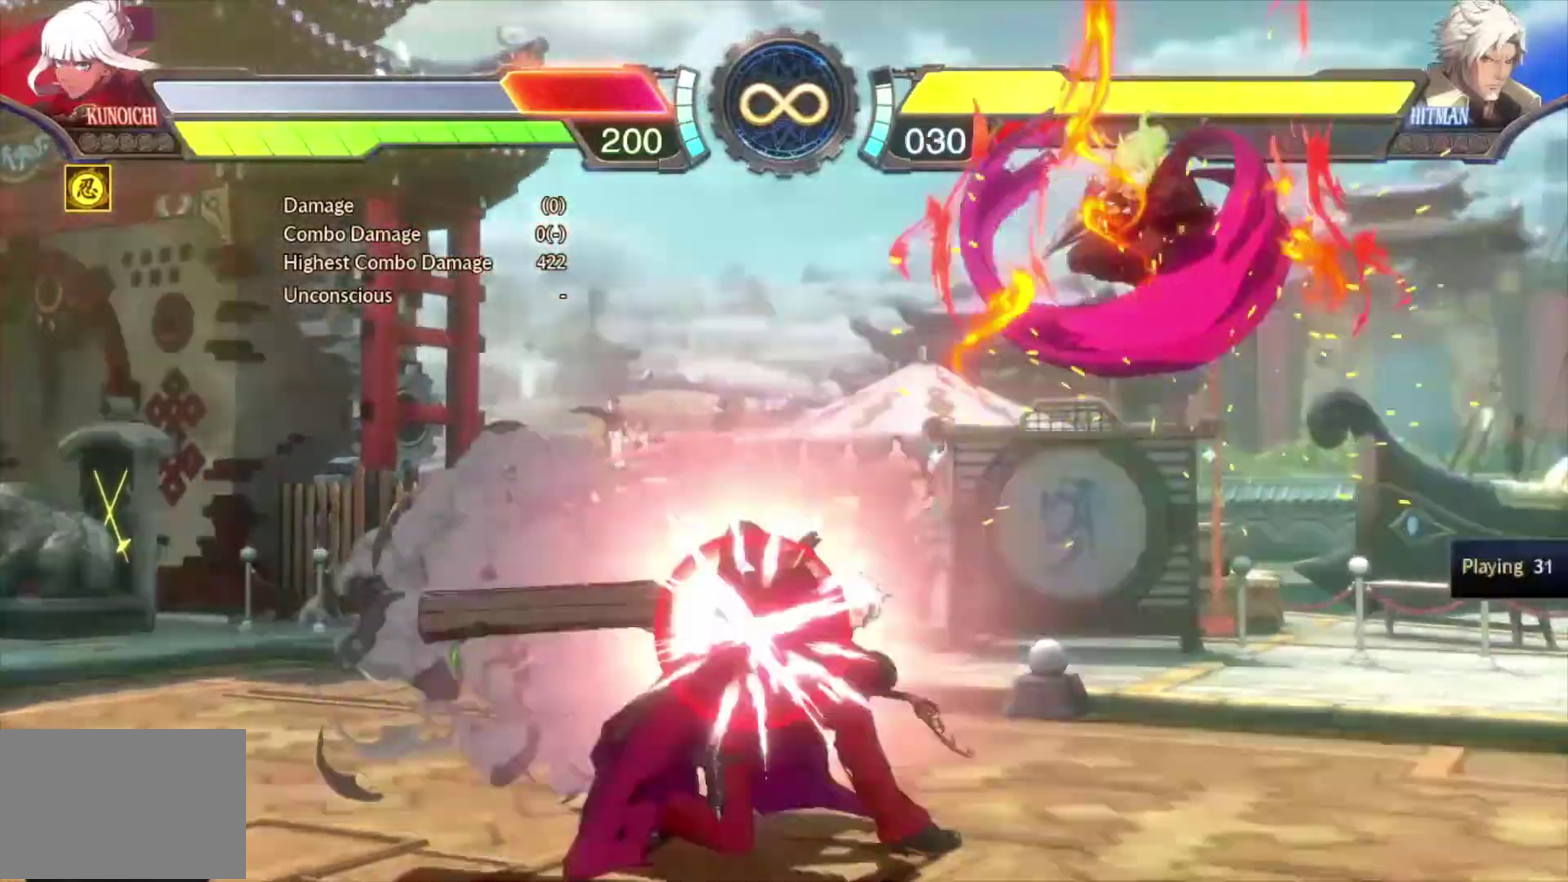
{"dt_ms": 300, "buttons": ["CIRCLE"], "events": [[67, "CIRCLE", "up"], [133, "CIRCLE", "down"], [183, "CIRCLE", "up"], [250, "CIRCLE", "down"]]}
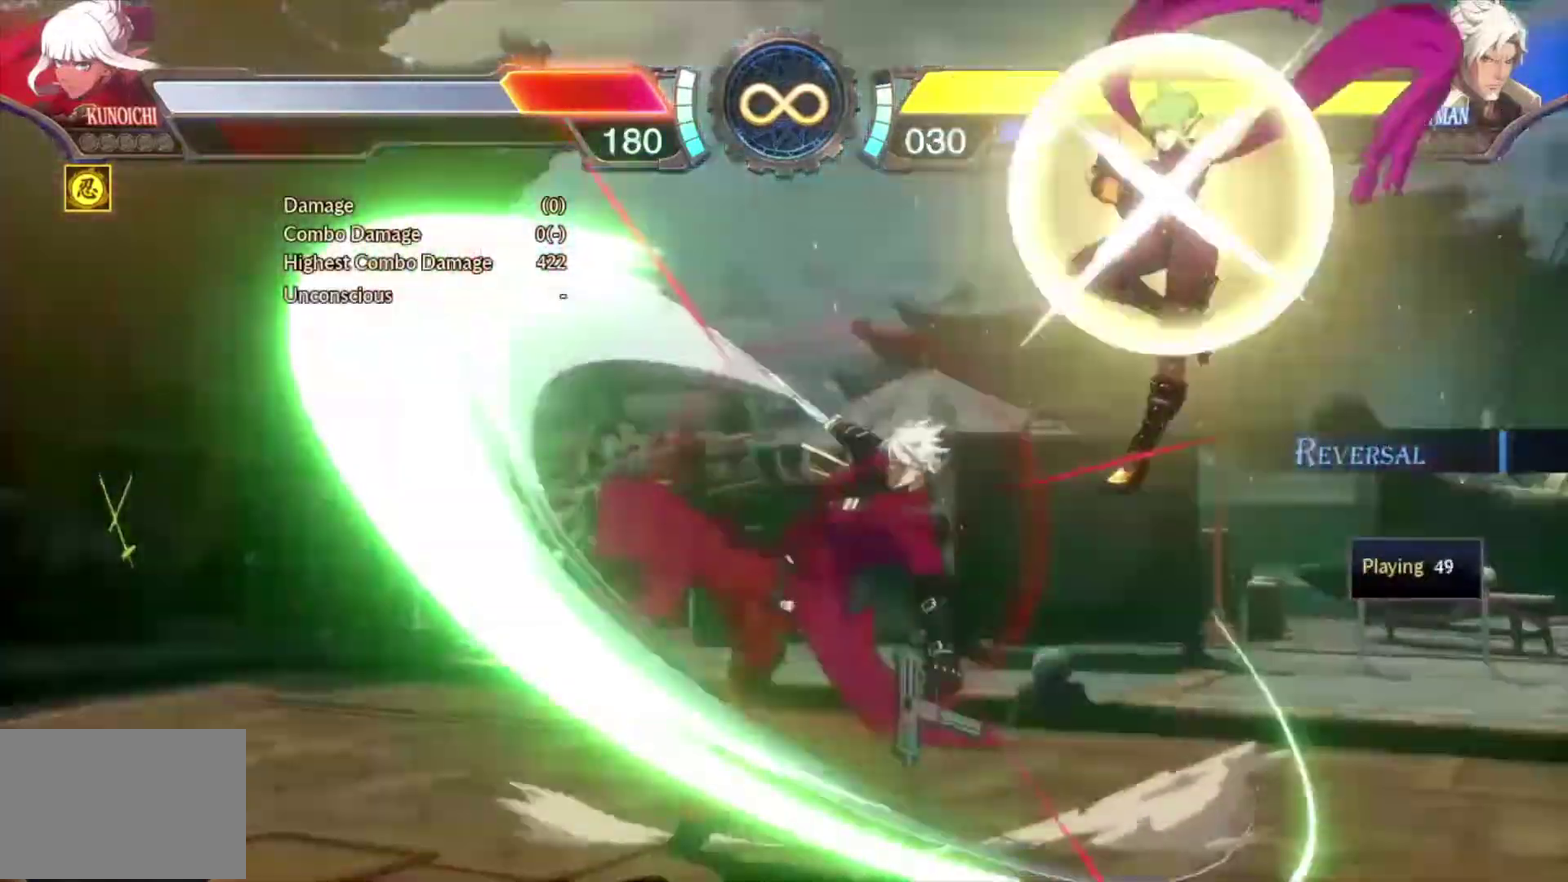
{"dt_ms": 700, "buttons": [], "events": [[33, "CIRCLE", "up"]]}
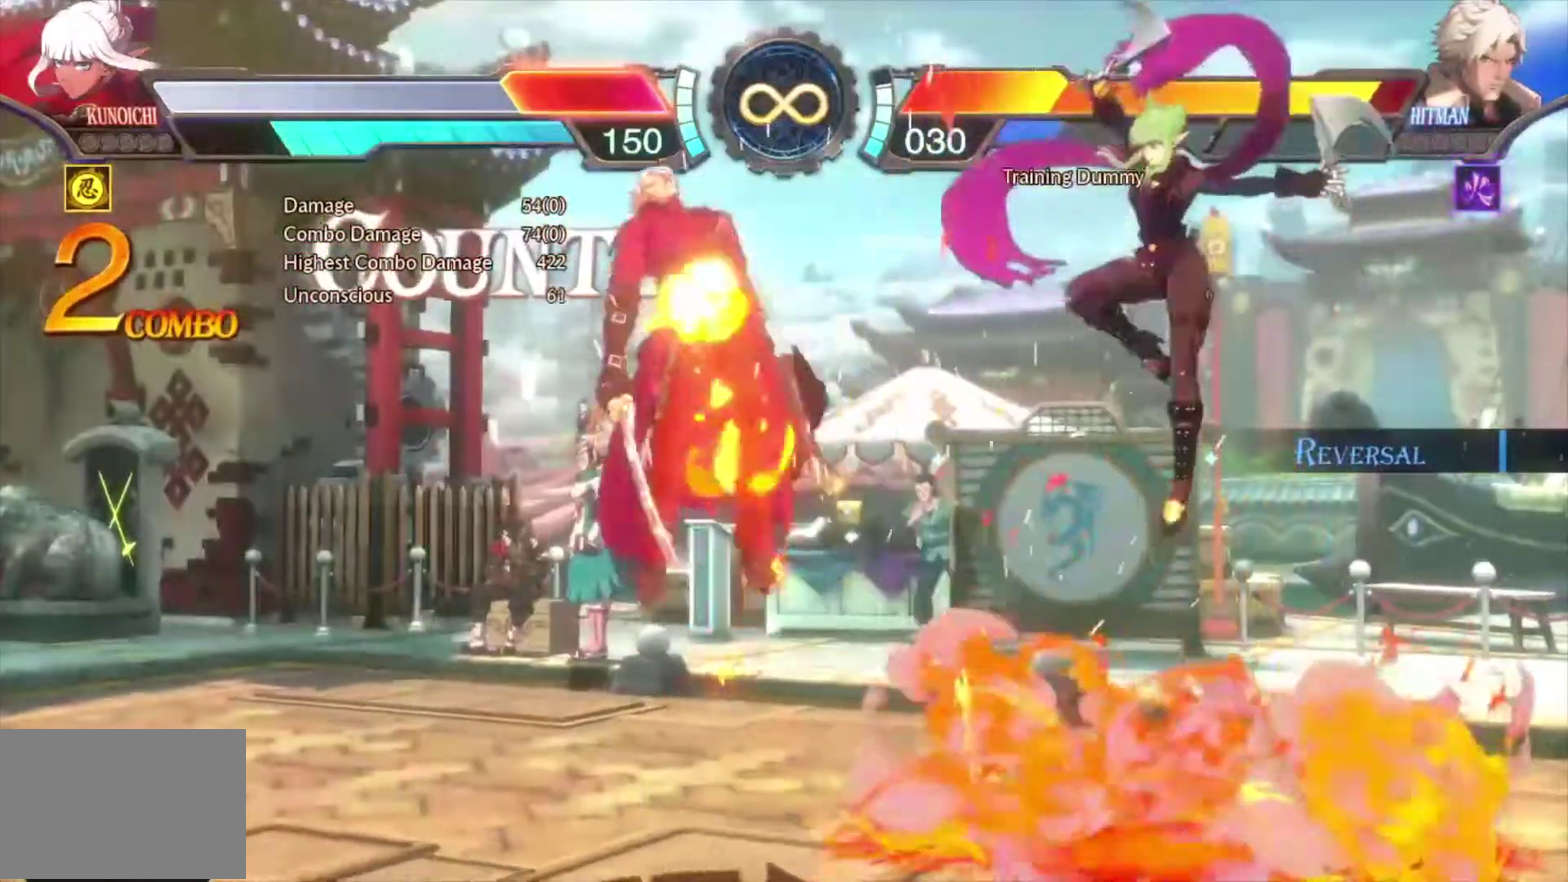
{"dt_ms": 300, "buttons": ["DPAD_UP", "DPAD_LEFT"], "events": [[50, "DPAD_LEFT", "down"], [67, "DPAD_UP", "down"]]}
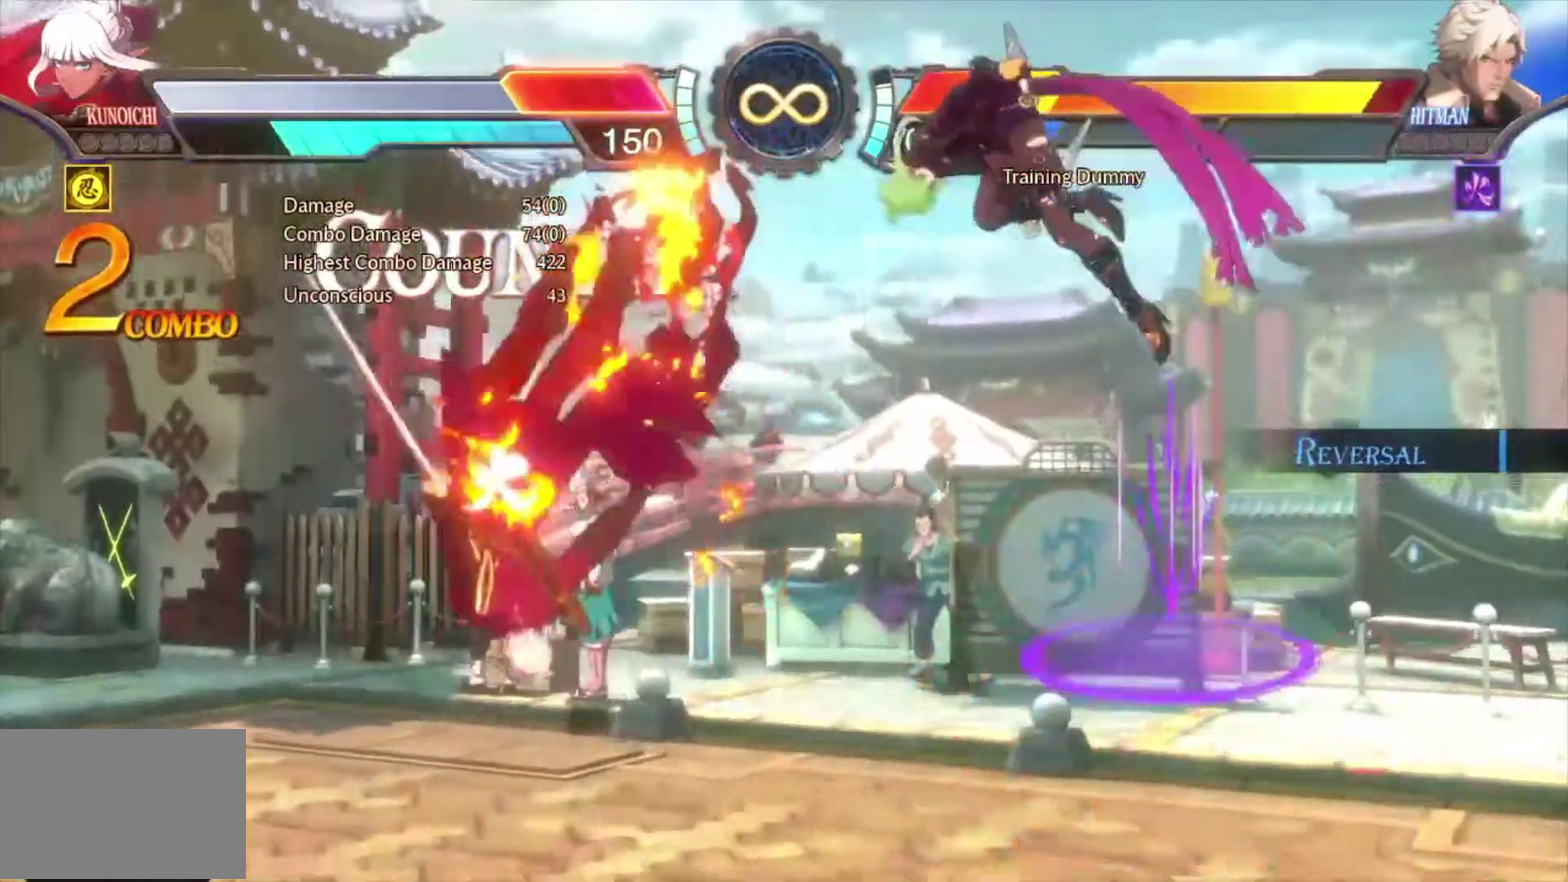
{"dt_ms": 300, "buttons": [], "events": [[33, "DPAD_LEFT", "up"], [33, "DPAD_UP", "up"]]}
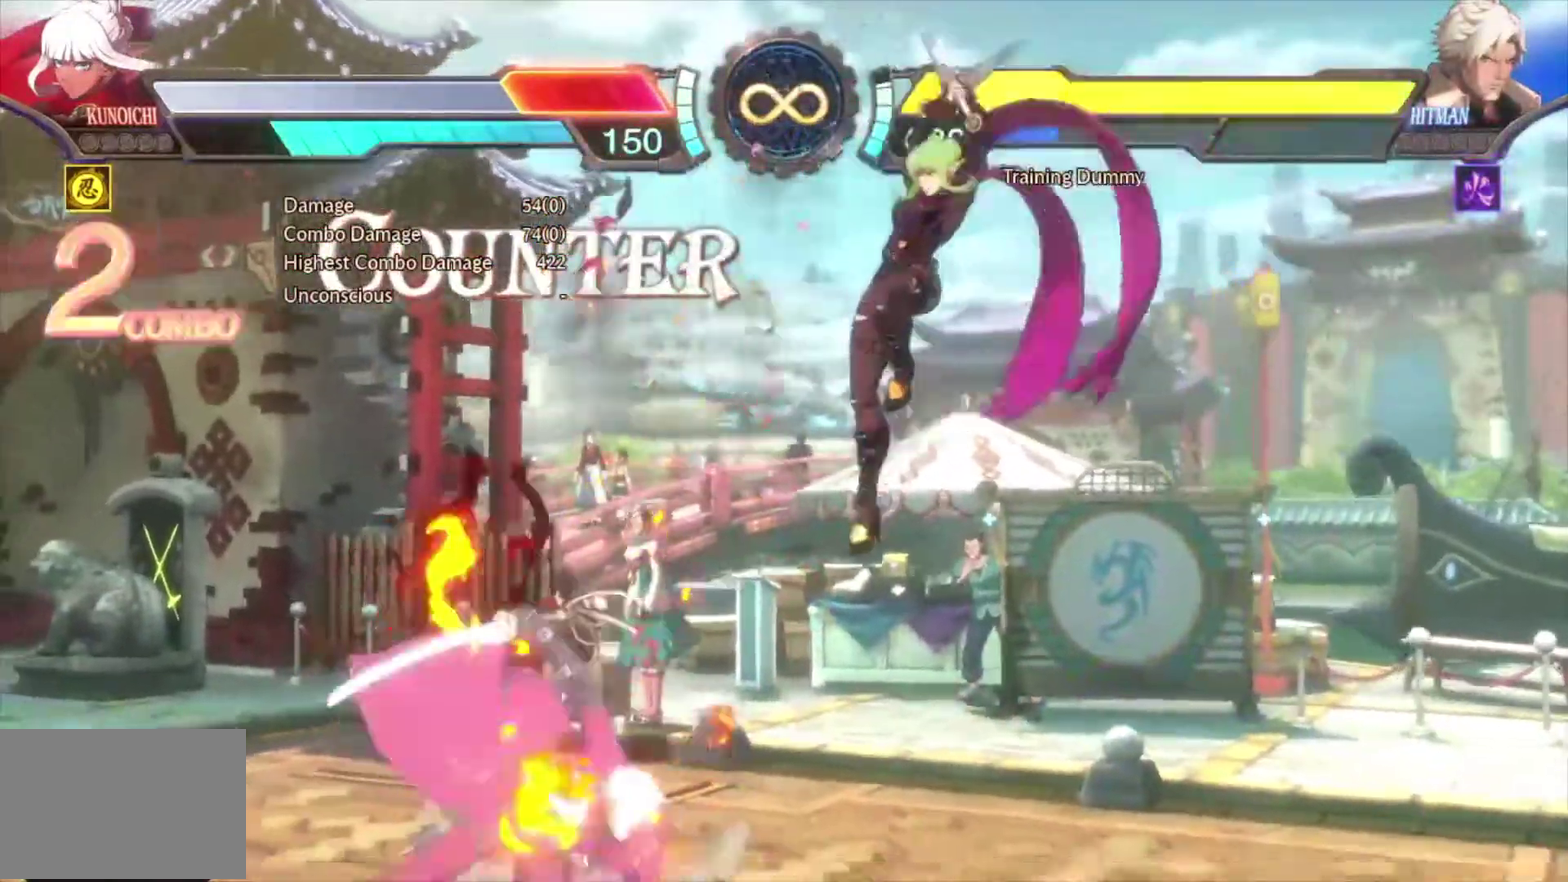
{"dt_ms": 900, "buttons": ["R1", "DPAD_DOWN"], "events": [[217, "DPAD_DOWN", "down"], [217, "R1", "down"]]}
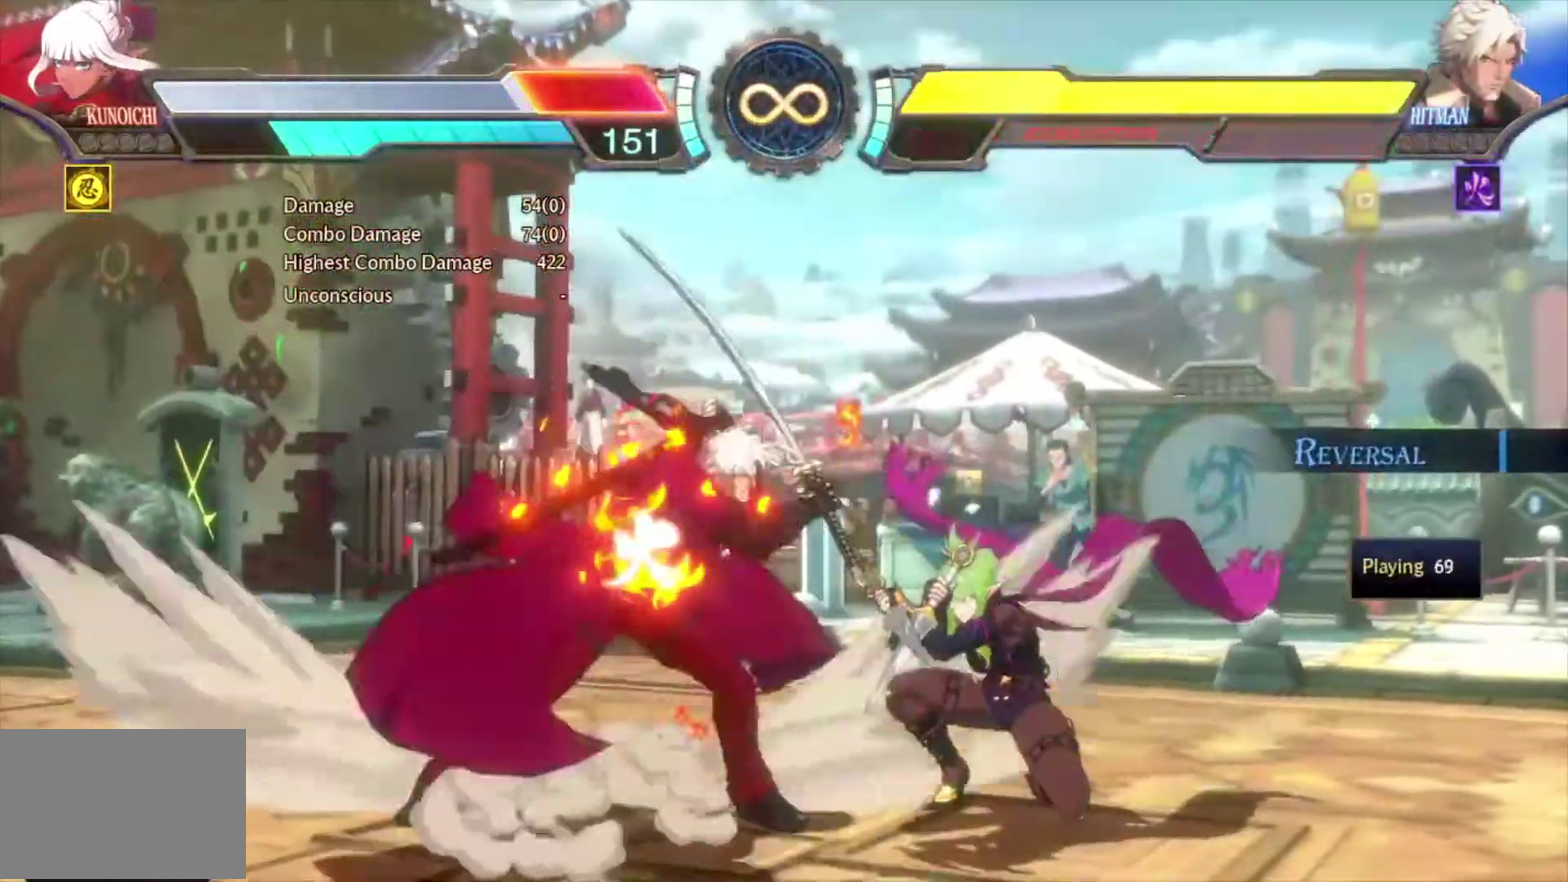
{"dt_ms": 300, "buttons": ["R1", "DPAD_DOWN"], "events": []}
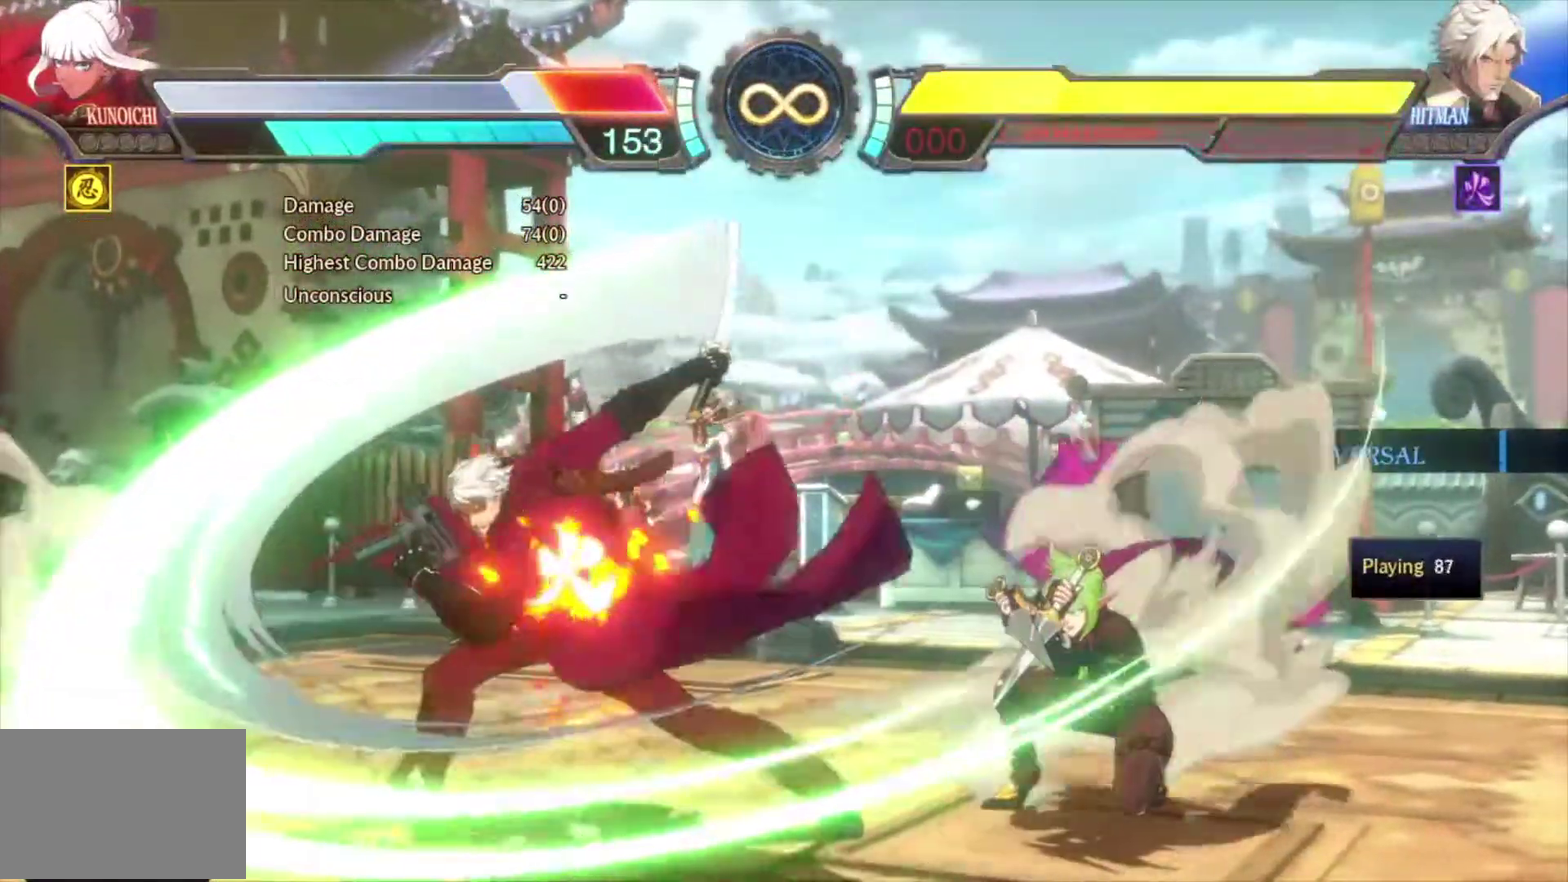
{"dt_ms": 700, "buttons": ["R1", "DPAD_DOWN"], "events": []}
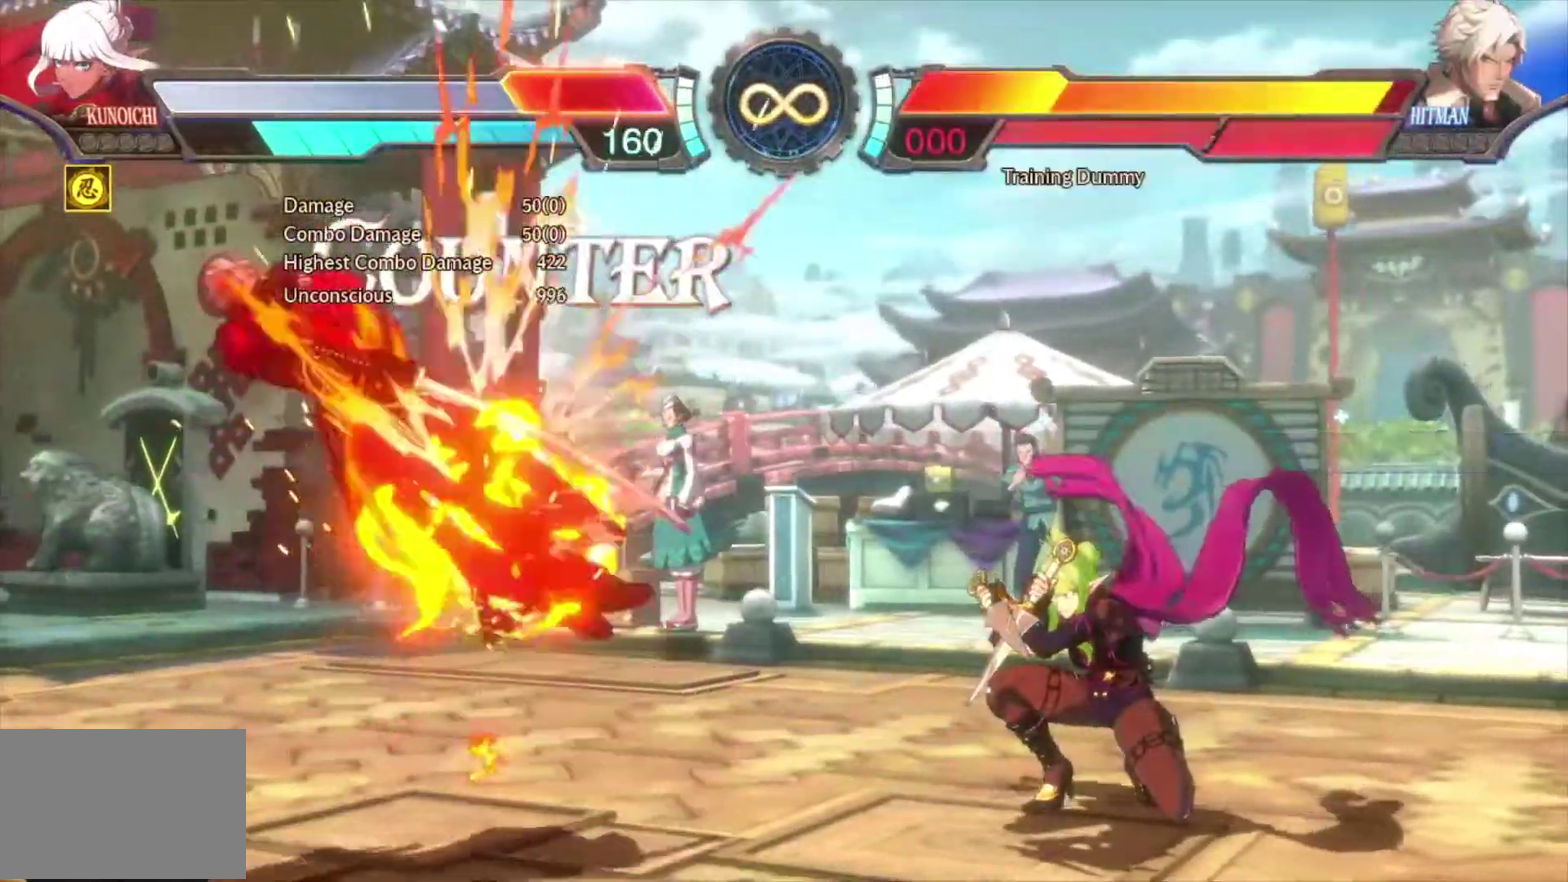
{"dt_ms": 300, "buttons": [], "events": [[150, "DPAD_DOWN", "up"], [183, "R1", "up"]]}